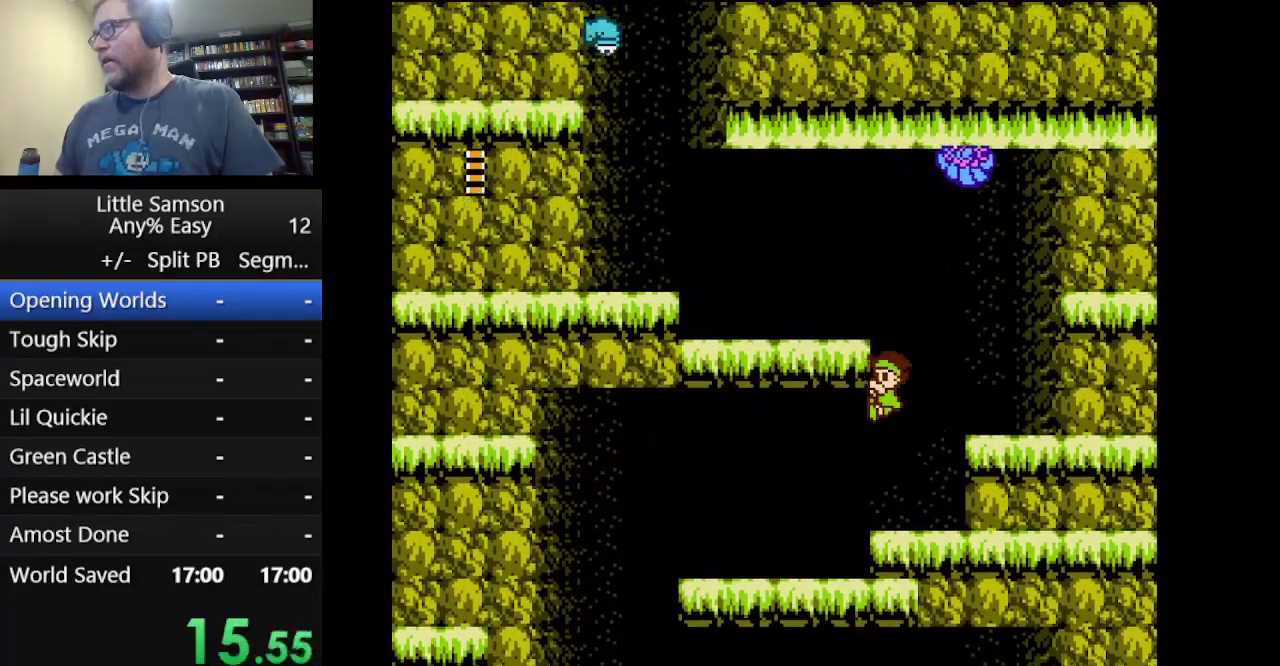
Gameplay with a controller (Nintendo layout); each line is a JSON object with the inputs held at the frame after it. "events" lists button and stick changes between this image and that frame as [ms after this image, input, new state], when the widget could be followed in between. Not read: L3 R3.
{"buttons": ["A", "DPAD_UP", "DPAD_LEFT"], "events": [[334, "DPAD_LEFT", "down"], [459, "A", "down"]]}
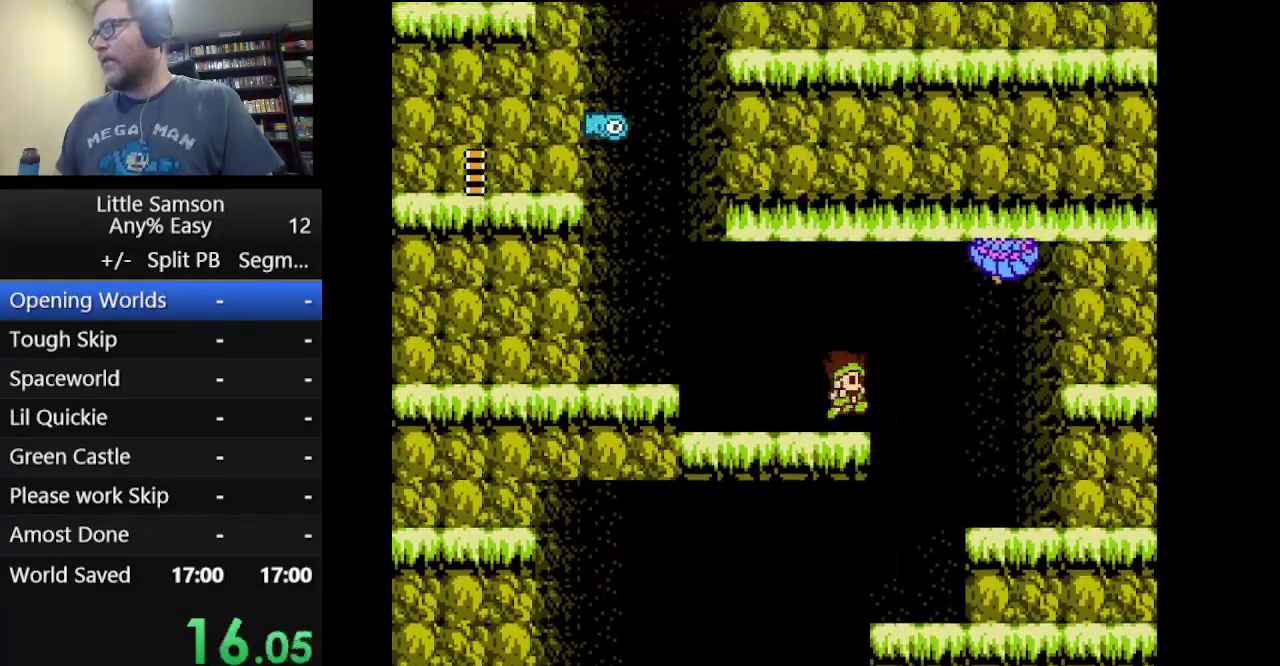
{"buttons": ["DPAD_UP", "DPAD_LEFT"], "events": [[375, "A", "up"]]}
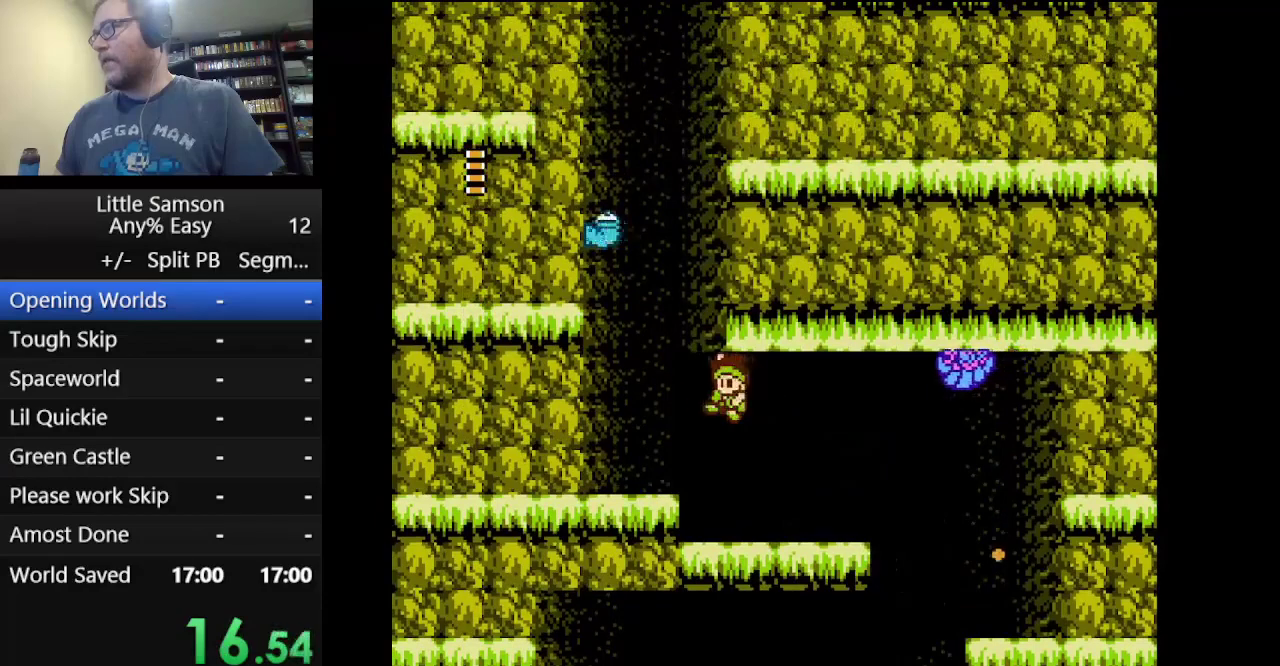
{"buttons": ["DPAD_UP"], "events": [[167, "DPAD_LEFT", "up"]]}
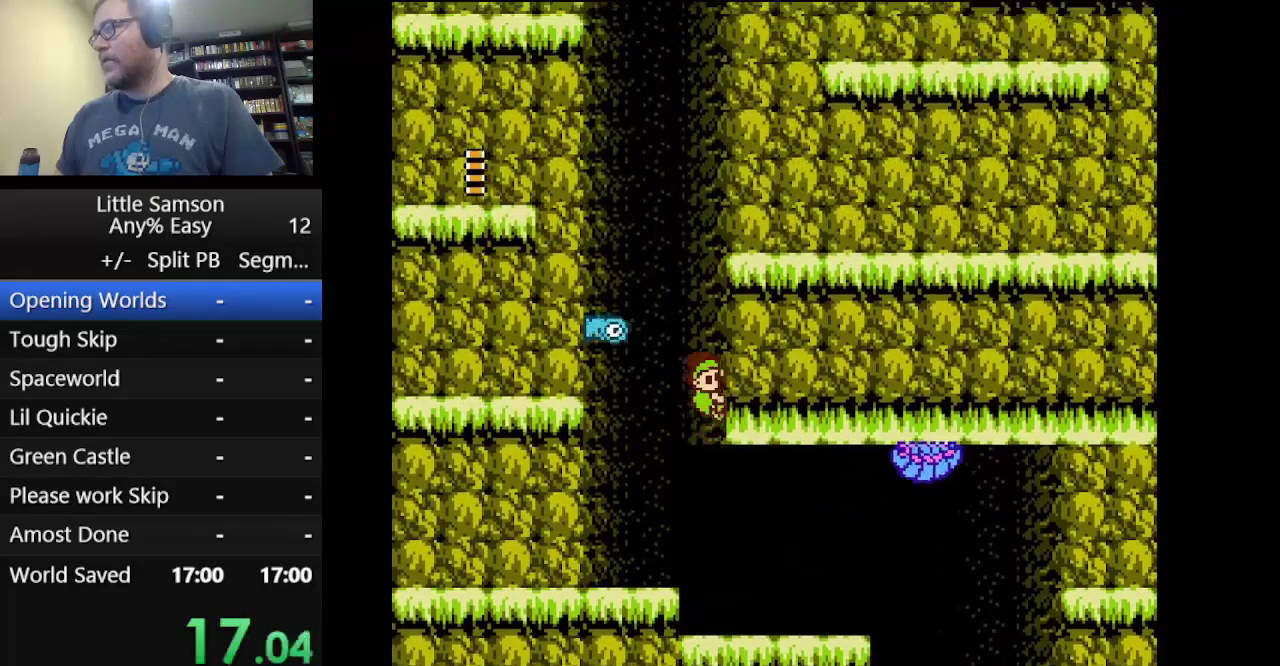
{"buttons": ["DPAD_UP"], "events": []}
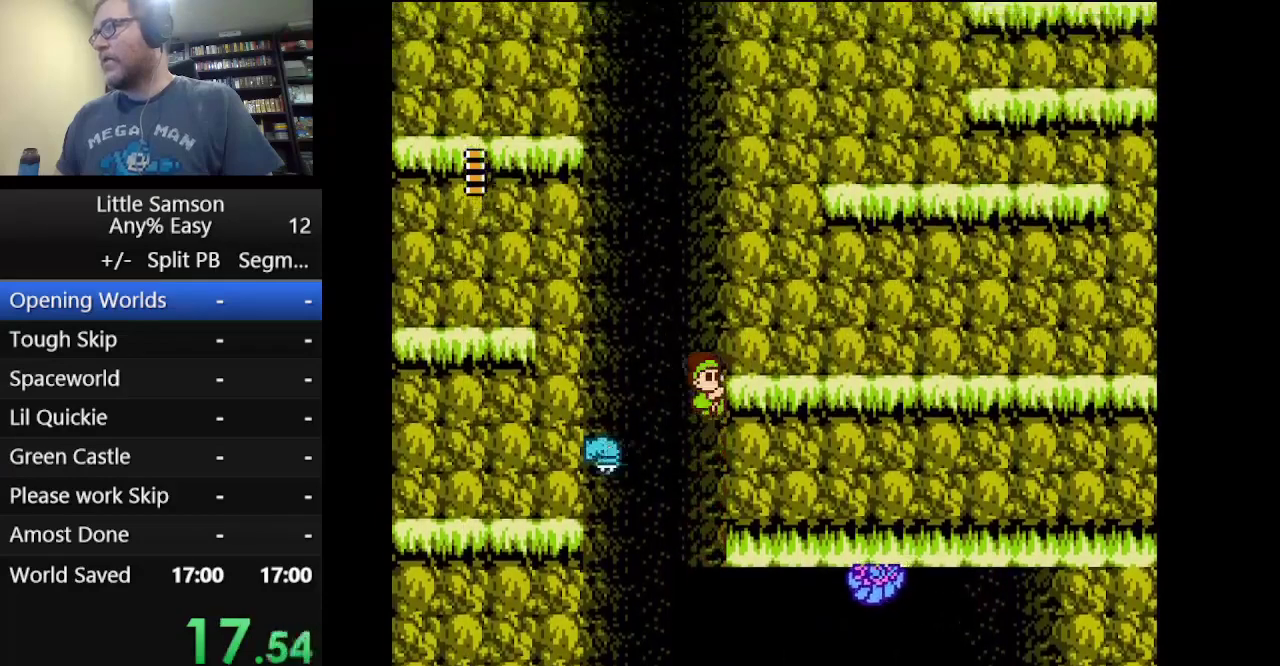
{"buttons": ["DPAD_UP"], "events": []}
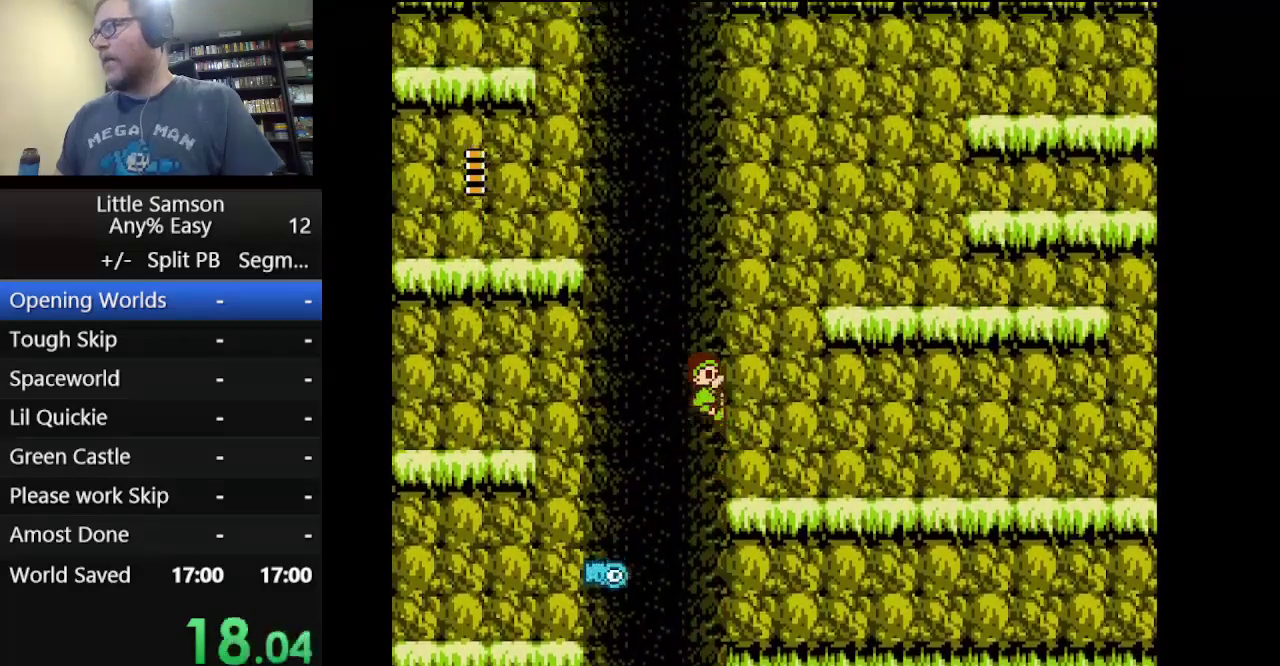
{"buttons": ["A", "DPAD_UP", "DPAD_LEFT"], "events": [[208, "DPAD_LEFT", "down"], [250, "A", "down"]]}
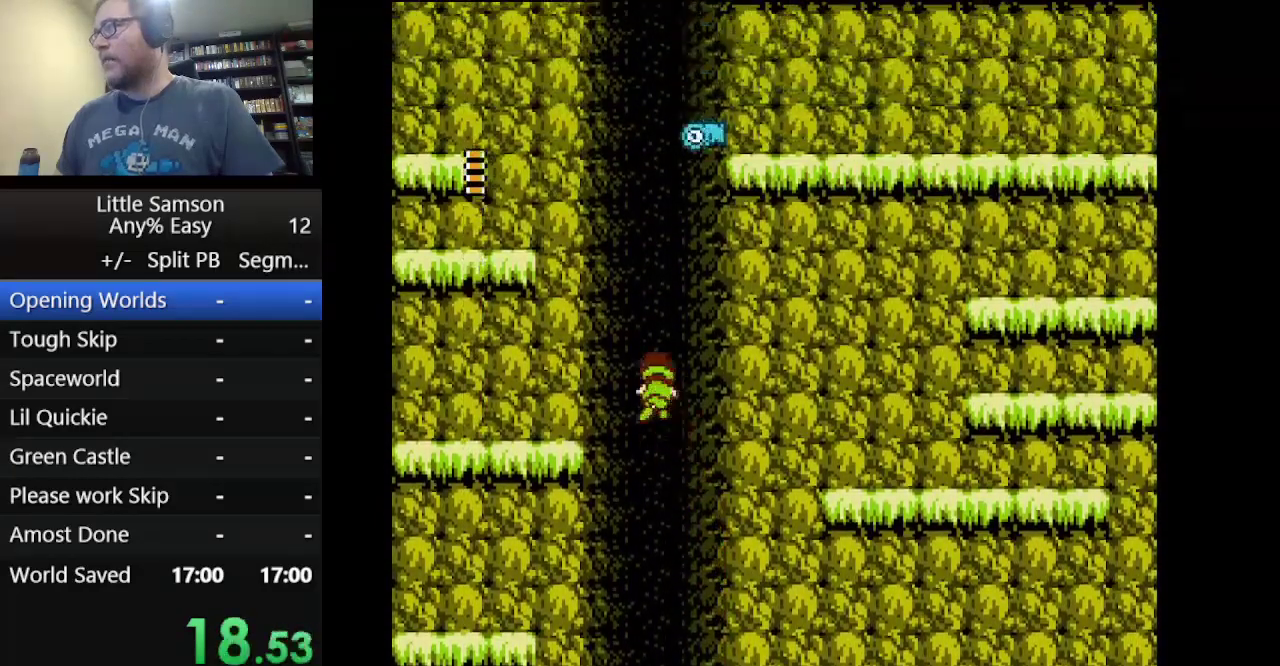
{"buttons": ["DPAD_UP"], "events": [[375, "A", "up"], [375, "DPAD_LEFT", "up"]]}
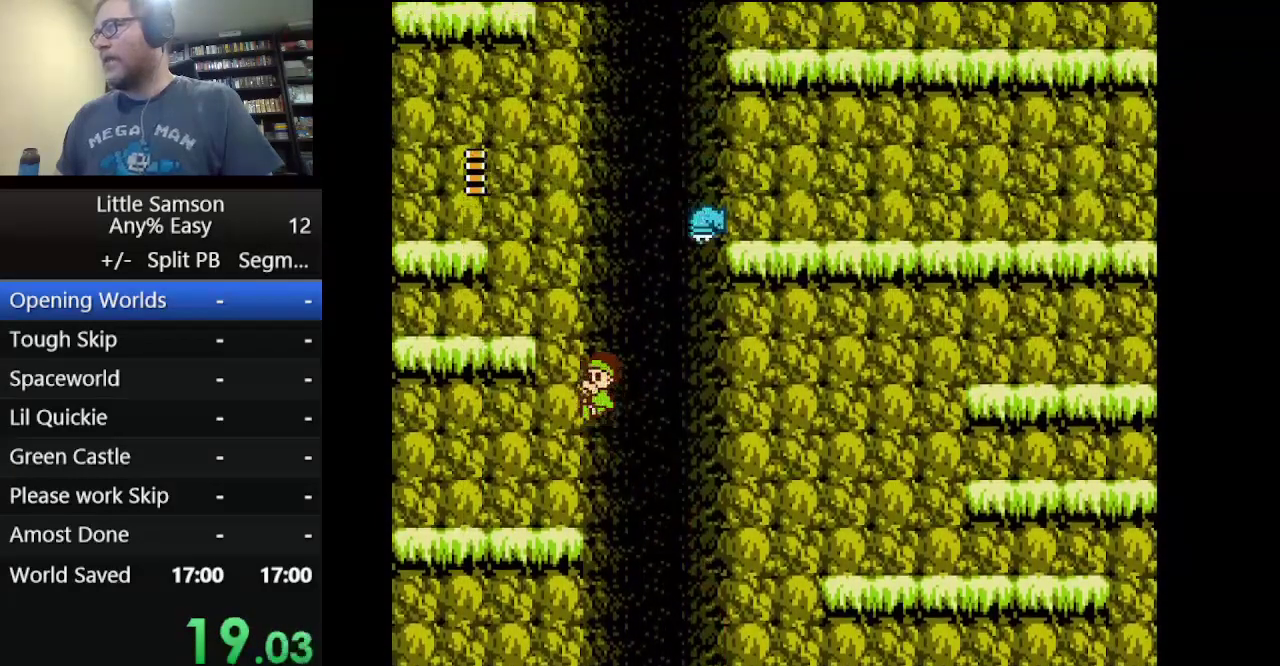
{"buttons": ["DPAD_UP"], "events": []}
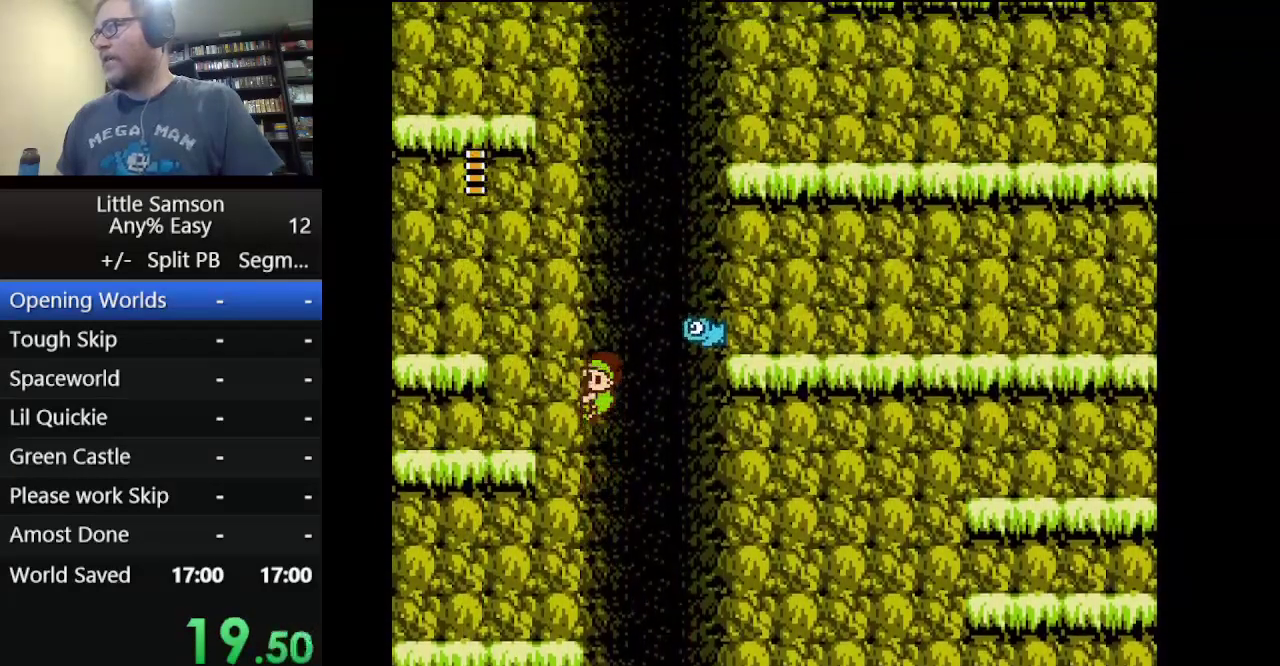
{"buttons": ["DPAD_UP"], "events": []}
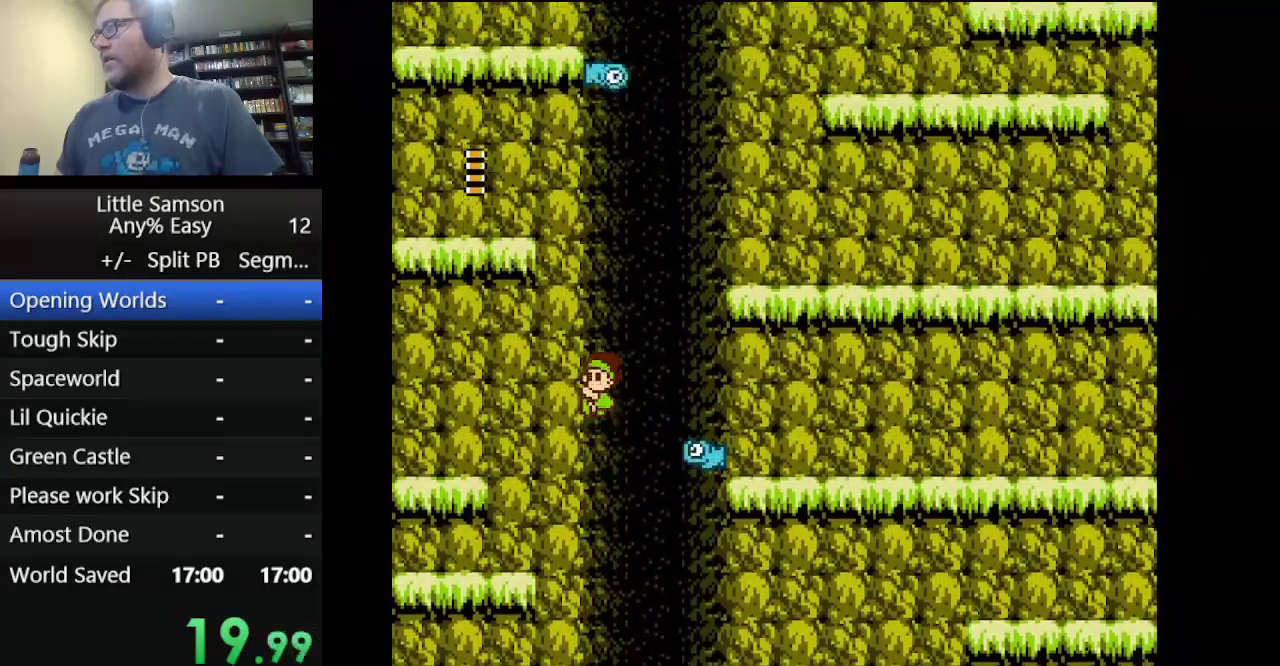
{"buttons": ["A", "DPAD_UP", "DPAD_RIGHT"], "events": [[83, "DPAD_RIGHT", "down"], [125, "A", "down"]]}
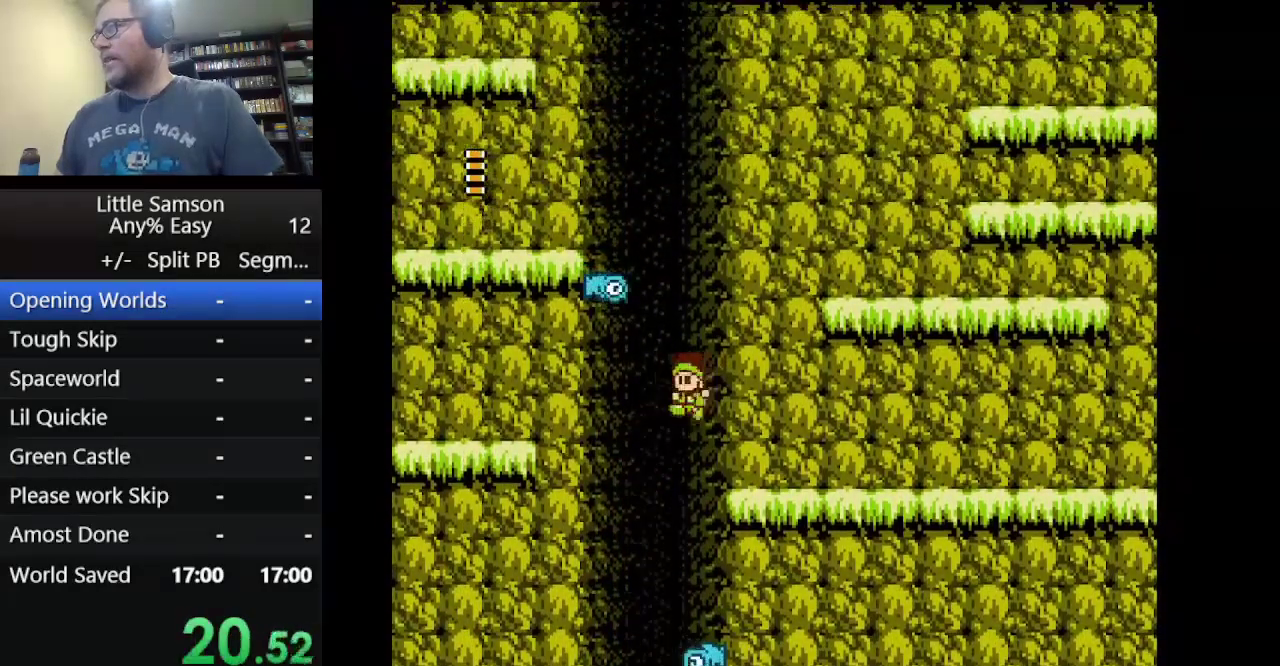
{"buttons": ["DPAD_UP"], "events": [[209, "DPAD_RIGHT", "up"], [251, "A", "up"]]}
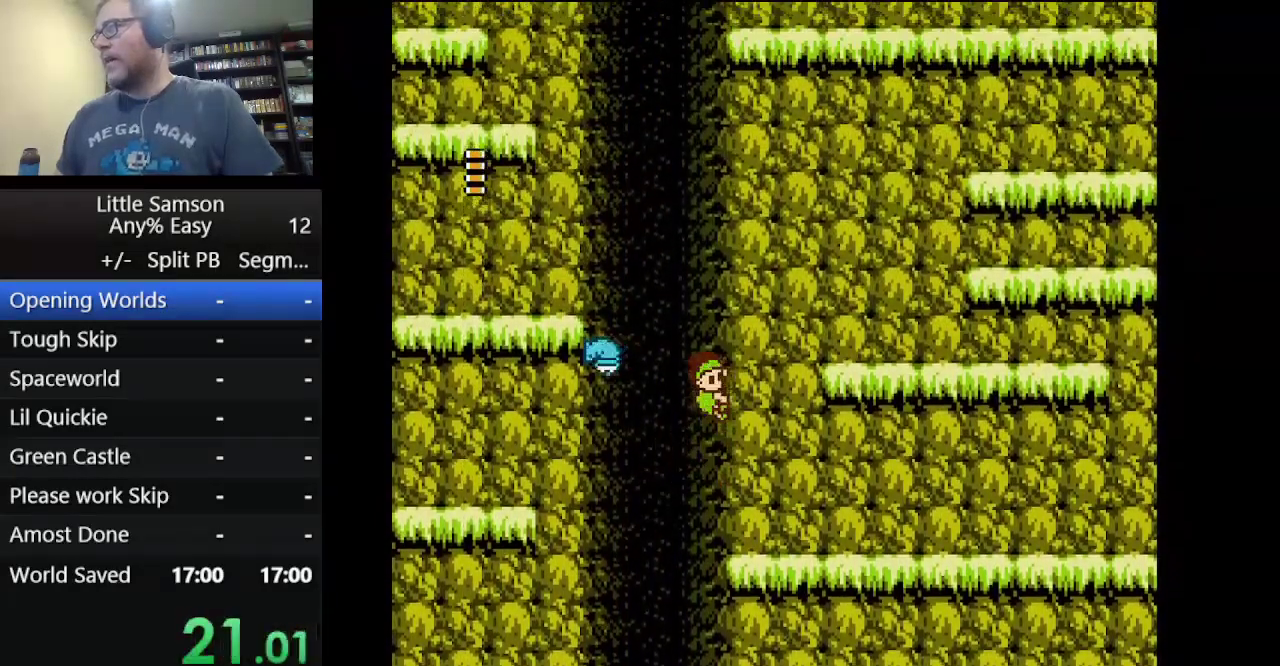
{"buttons": ["DPAD_UP"], "events": []}
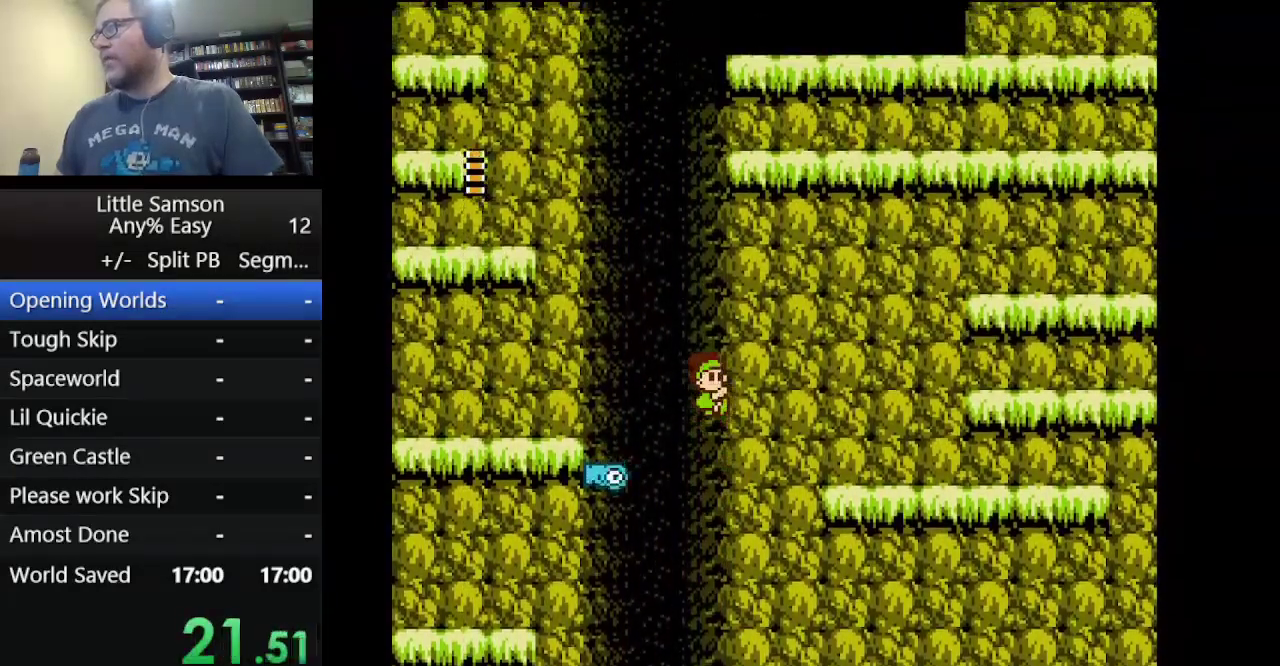
{"buttons": ["DPAD_UP"], "events": []}
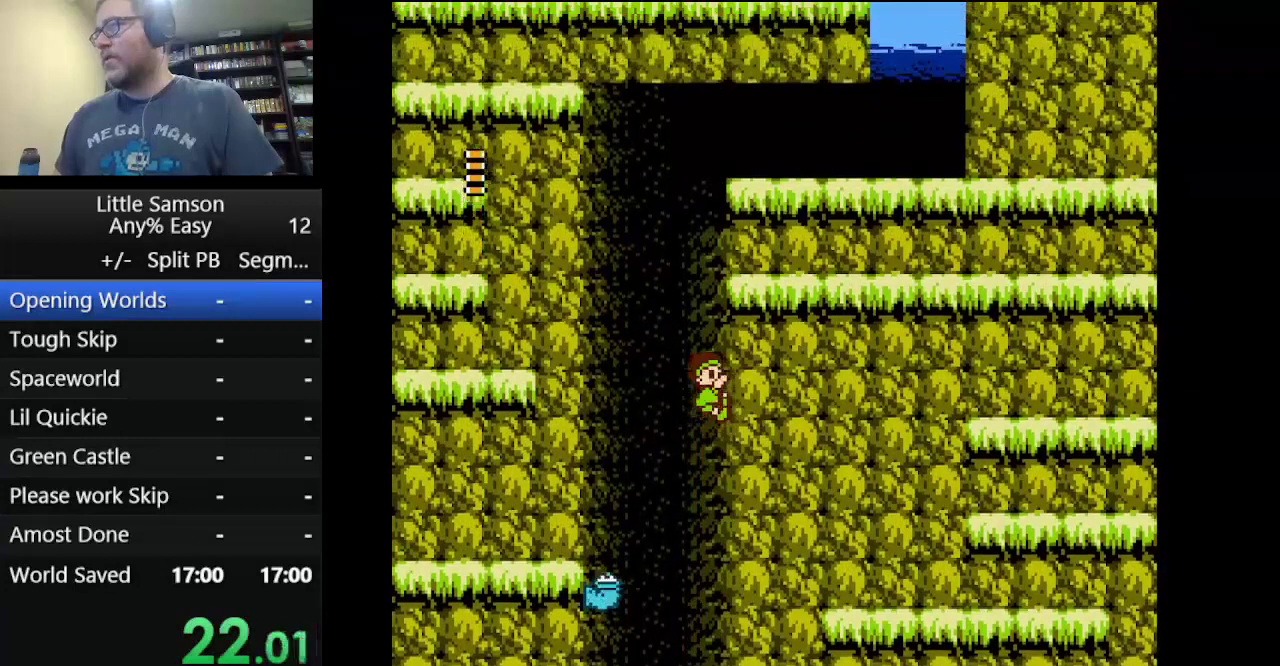
{"buttons": ["DPAD_UP"], "events": []}
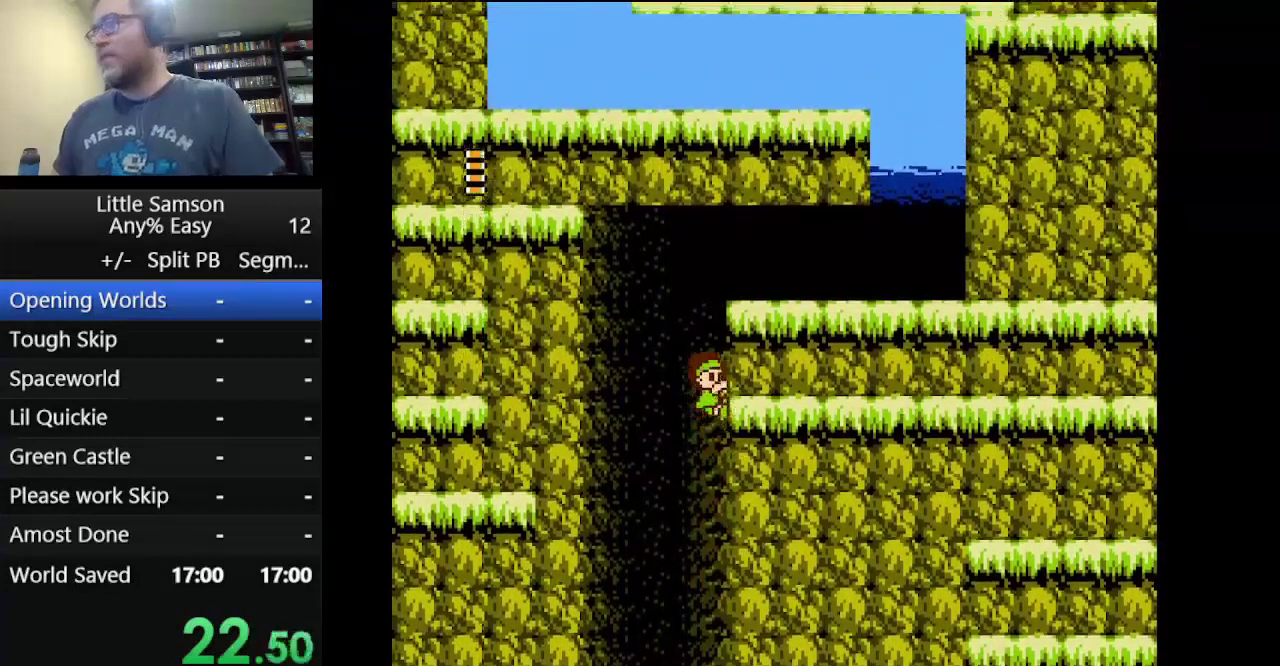
{"buttons": ["DPAD_UP", "DPAD_RIGHT"], "events": [[417, "DPAD_RIGHT", "down"]]}
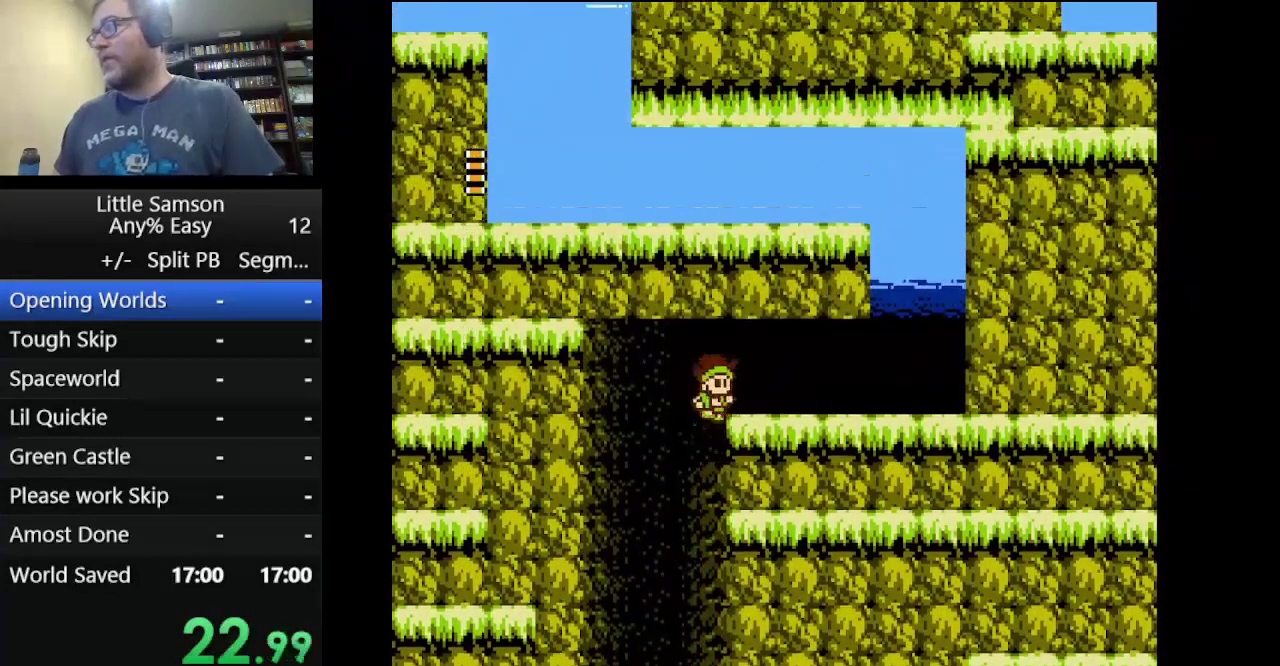
{"buttons": ["DPAD_UP", "DPAD_RIGHT"], "events": [[208, "A", "down"], [500, "A", "up"]]}
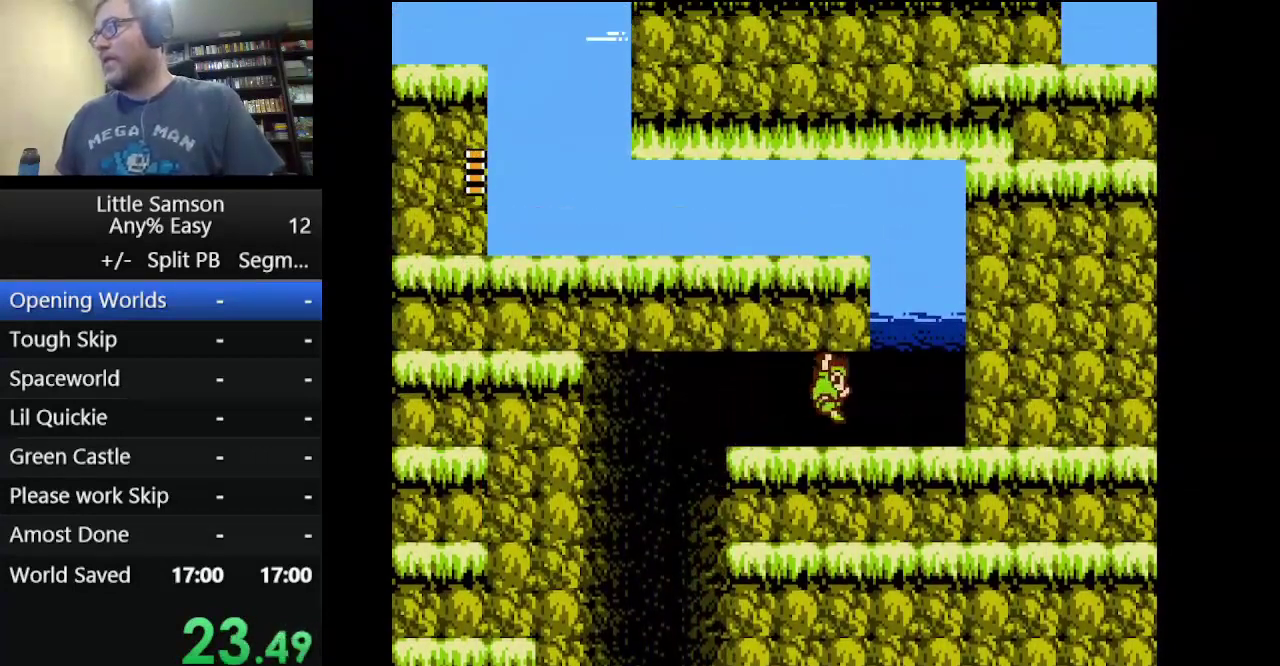
{"buttons": ["DPAD_UP"], "events": [[292, "DPAD_RIGHT", "up"]]}
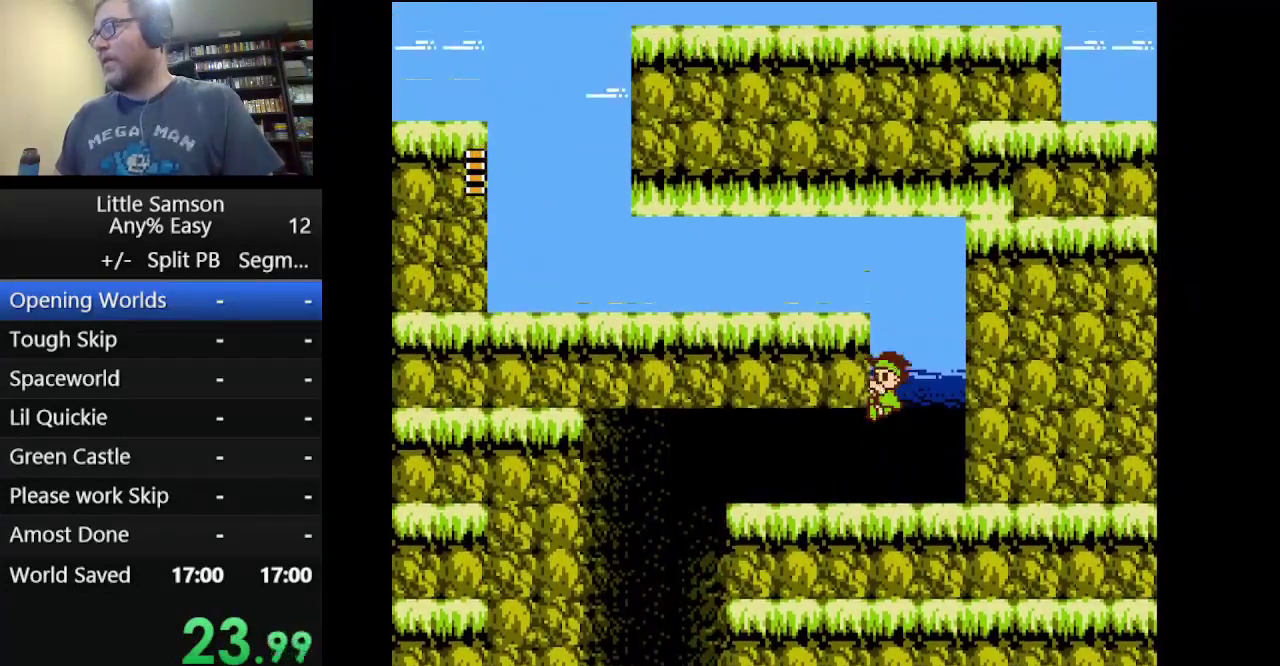
{"buttons": ["DPAD_LEFT"], "events": [[334, "DPAD_LEFT", "down"], [500, "DPAD_UP", "up"]]}
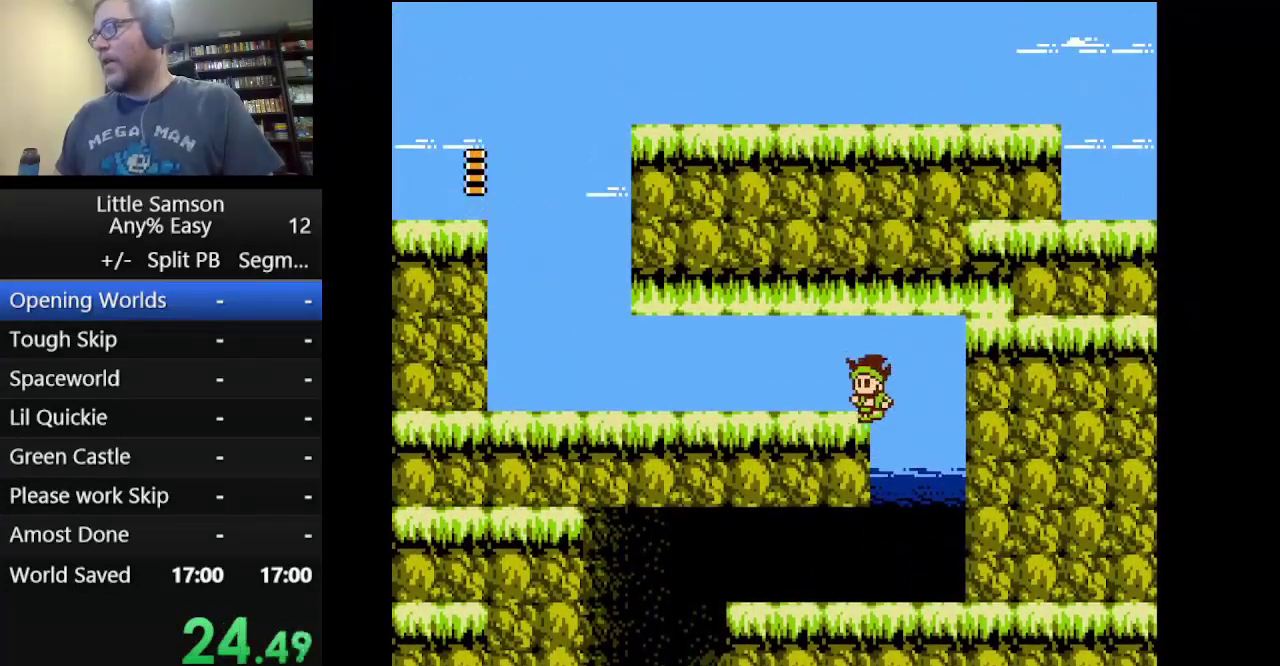
{"buttons": ["A", "DPAD_UP", "DPAD_LEFT"], "events": [[417, "A", "down"], [417, "DPAD_UP", "down"]]}
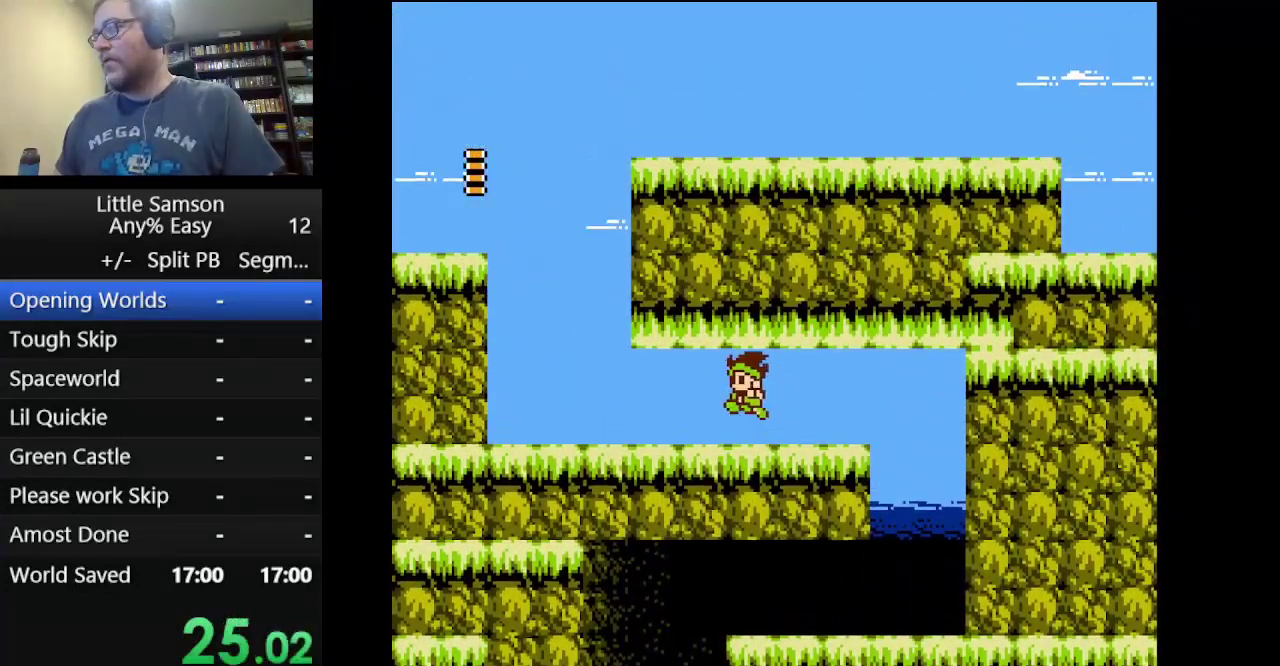
{"buttons": ["DPAD_UP", "DPAD_LEFT"], "events": [[250, "A", "up"]]}
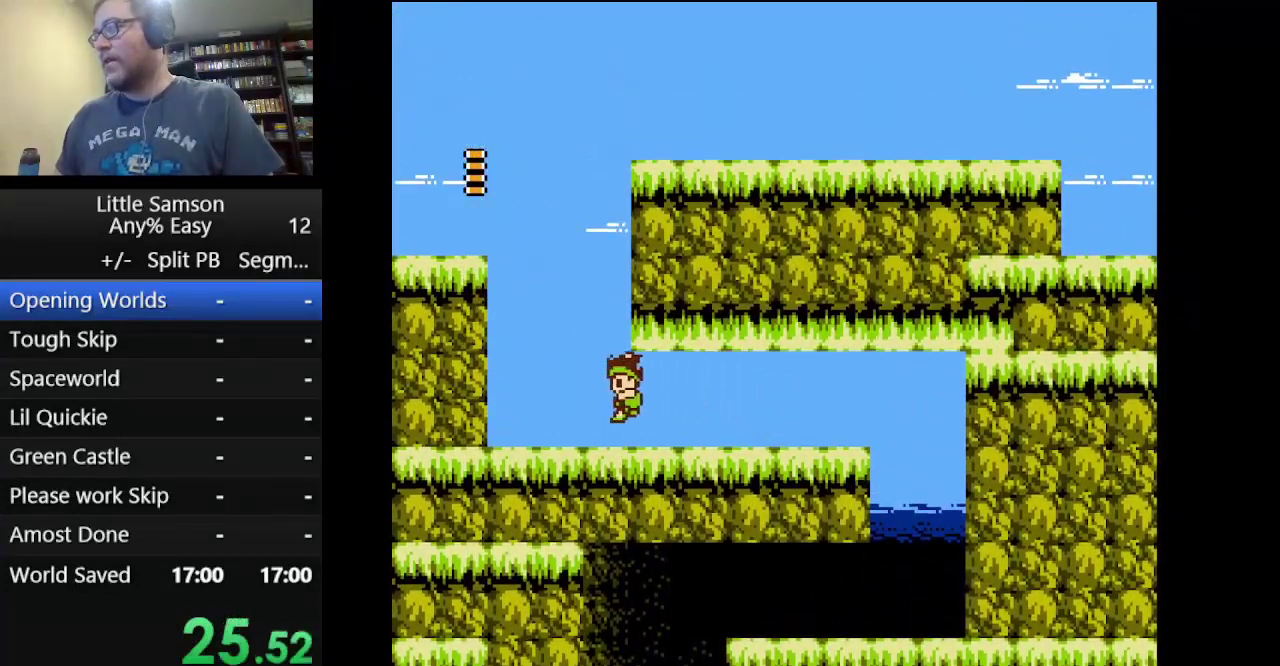
{"buttons": ["DPAD_UP"], "events": [[167, "DPAD_LEFT", "up"]]}
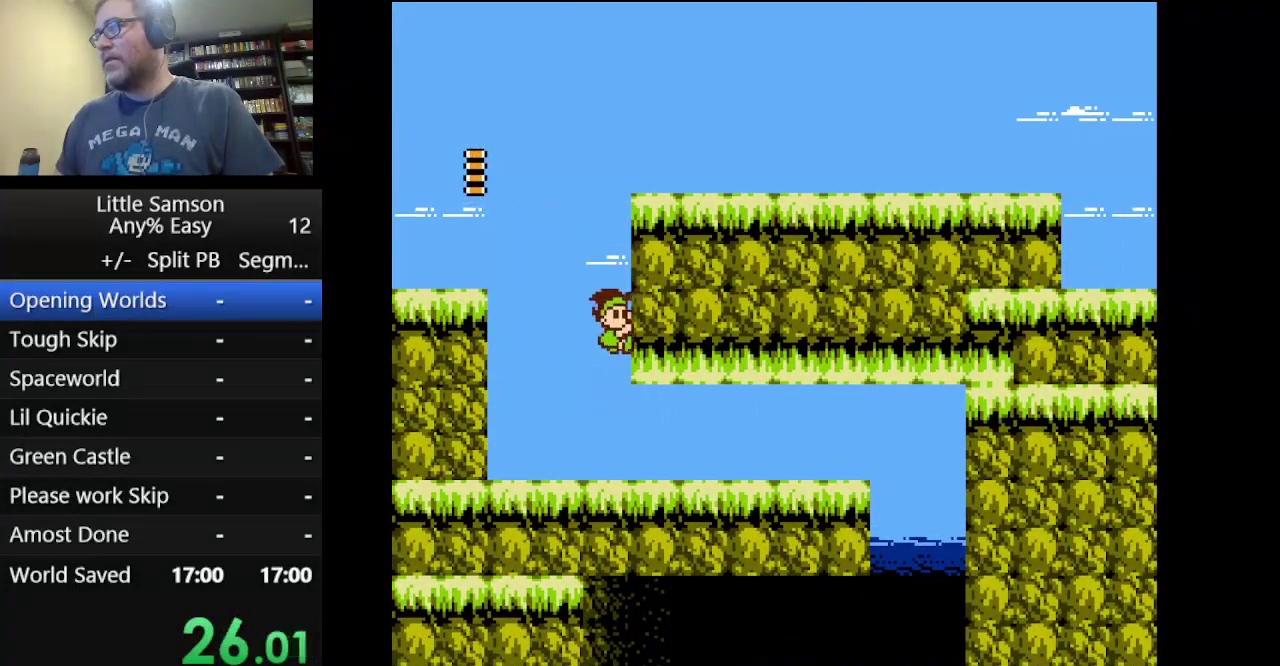
{"buttons": ["DPAD_UP"], "events": []}
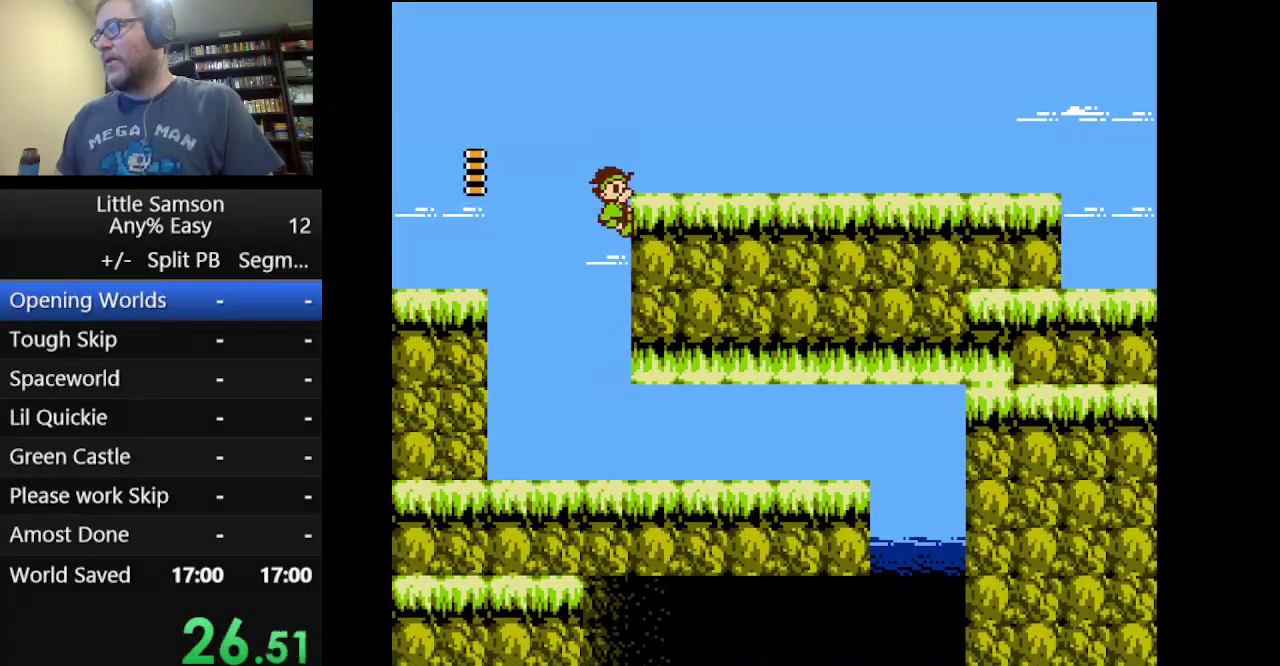
{"buttons": ["DPAD_RIGHT"], "events": [[126, "DPAD_RIGHT", "down"], [292, "DPAD_UP", "up"]]}
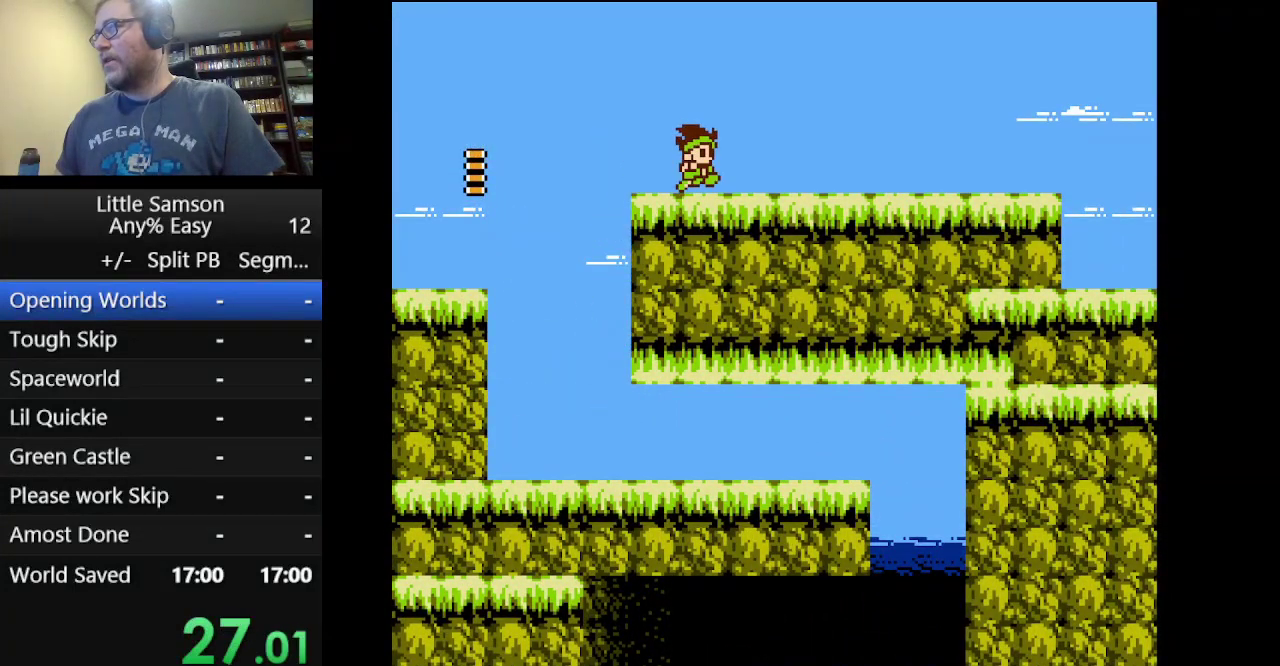
{"buttons": ["DPAD_RIGHT"], "events": []}
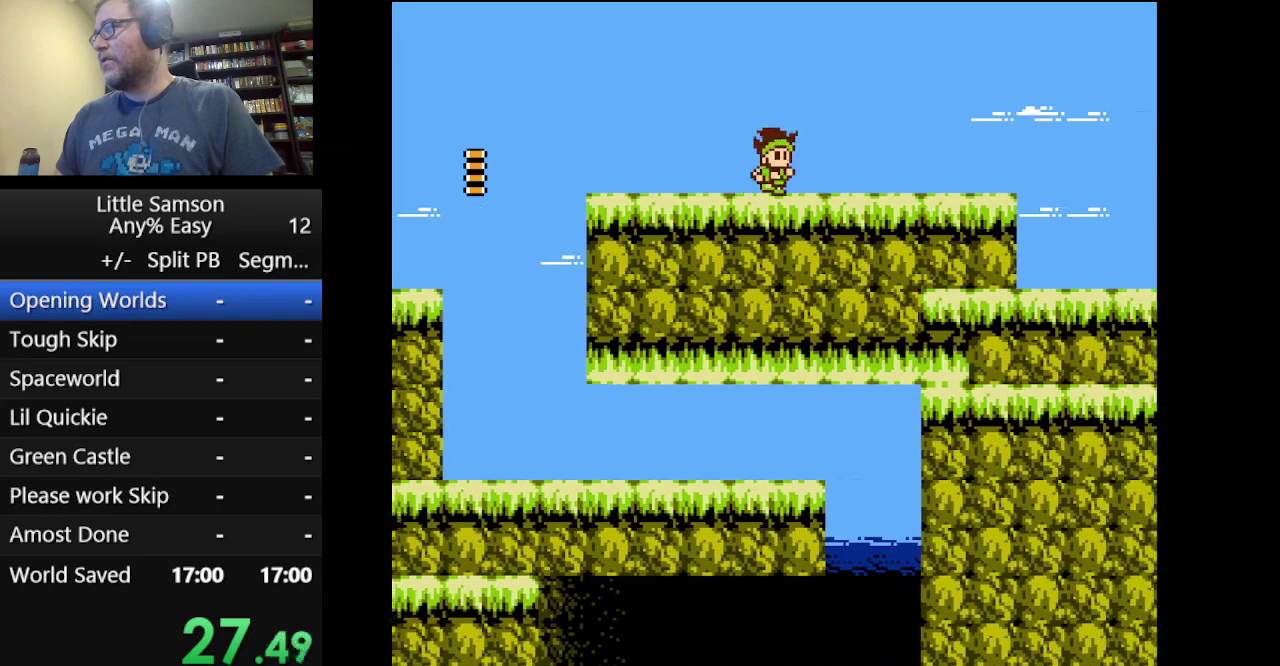
{"buttons": ["DPAD_RIGHT"], "events": []}
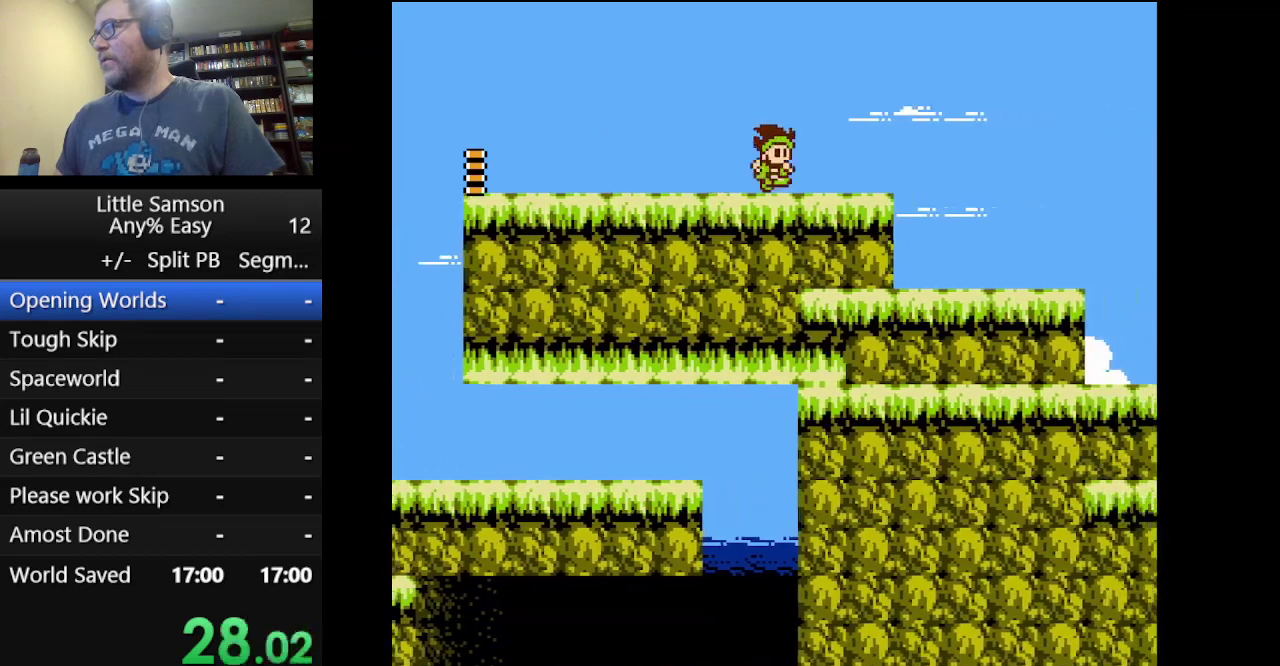
{"buttons": ["DPAD_RIGHT"], "events": []}
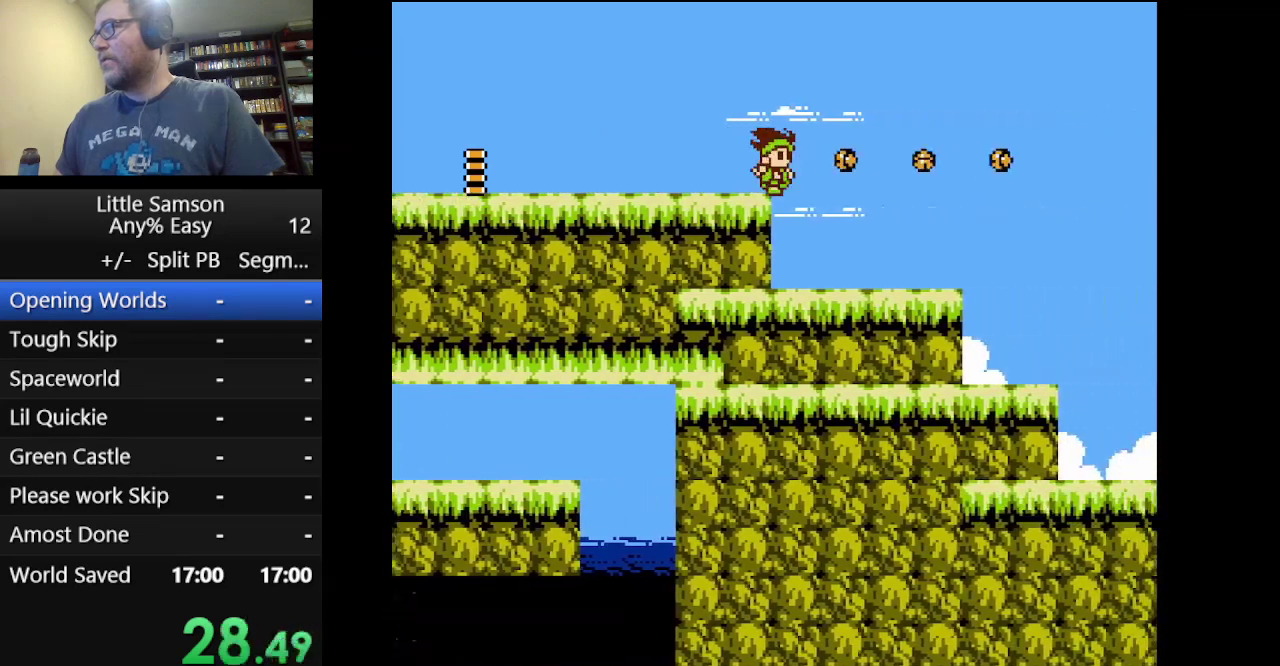
{"buttons": ["DPAD_RIGHT"], "events": []}
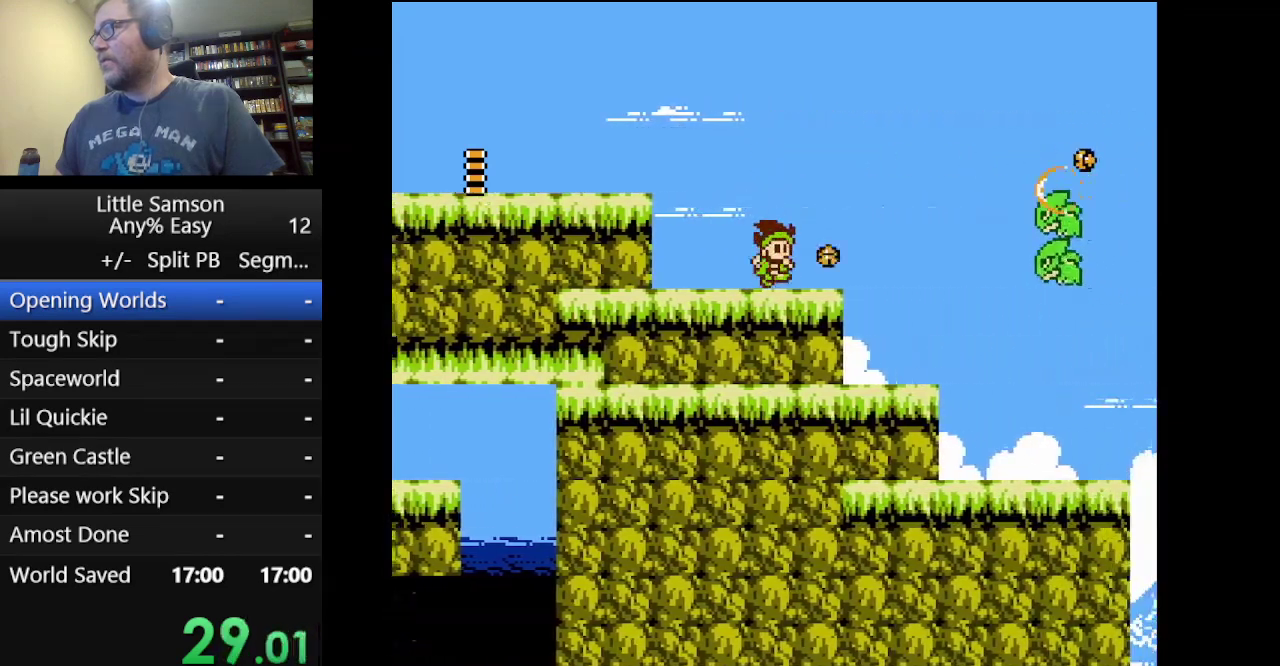
{"buttons": ["DPAD_RIGHT"], "events": [[167, "START", "down"], [208, "SELECT", "down"], [250, "START", "up"], [292, "SELECT", "up"], [334, "START", "down"], [459, "START", "up"]]}
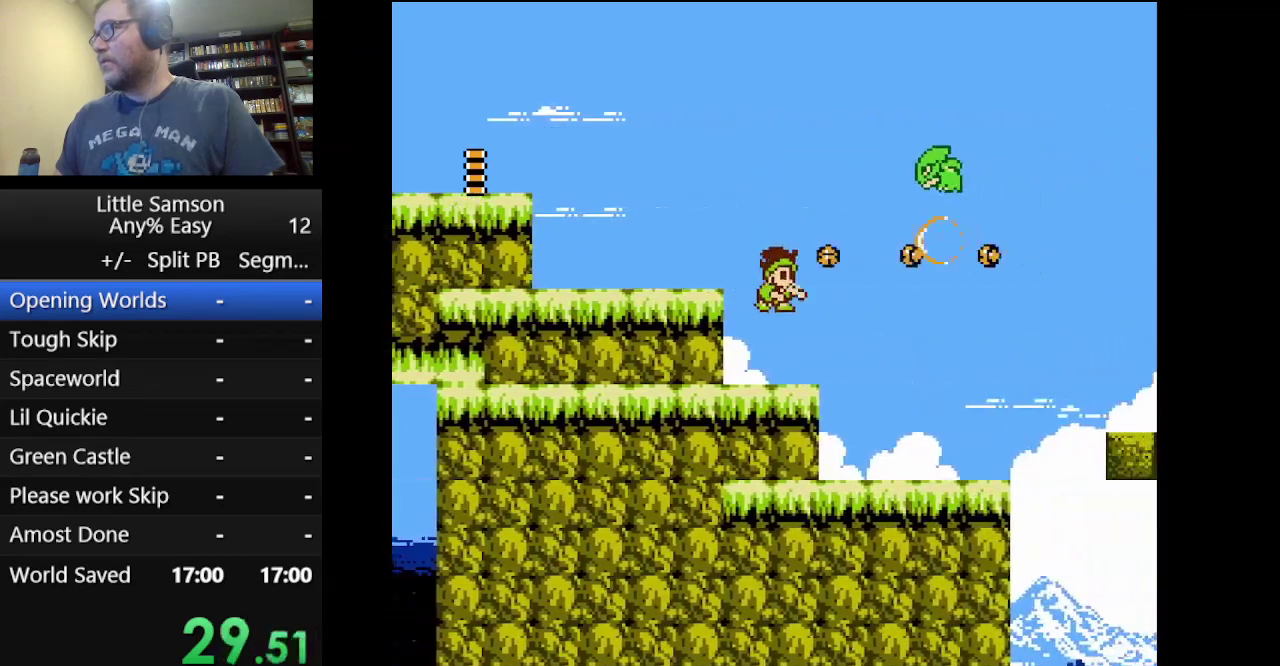
{"buttons": ["DPAD_RIGHT"], "events": []}
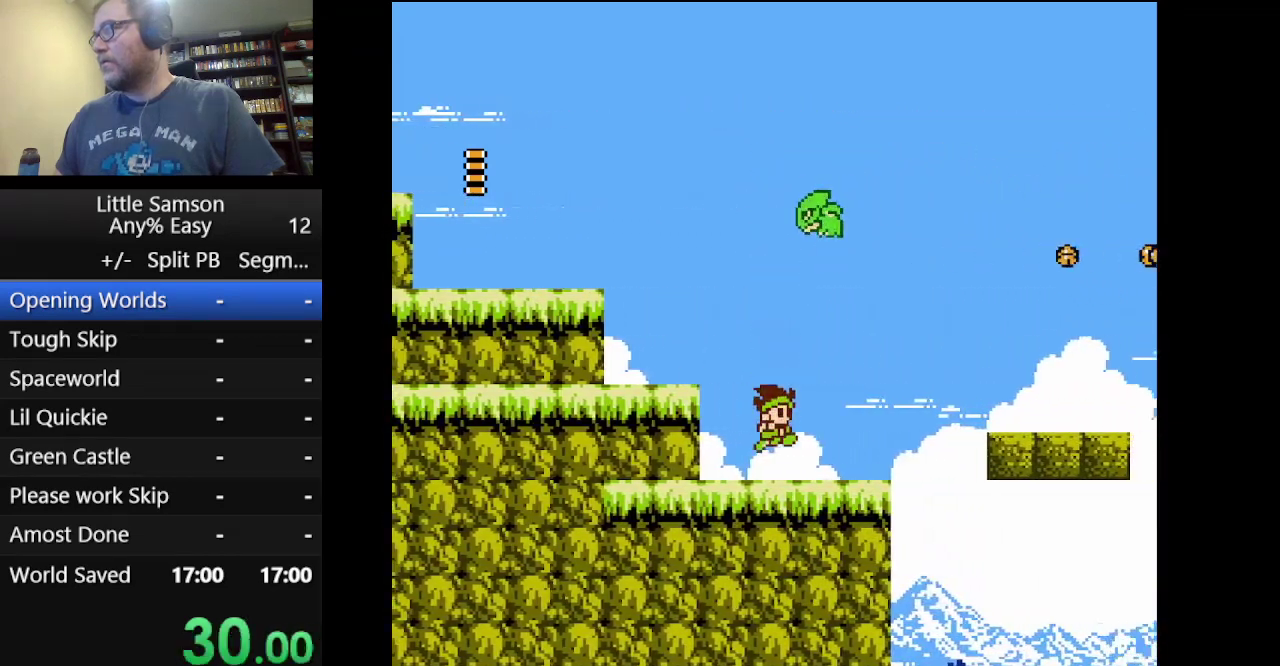
{"buttons": ["A", "DPAD_RIGHT"], "events": [[375, "A", "down"]]}